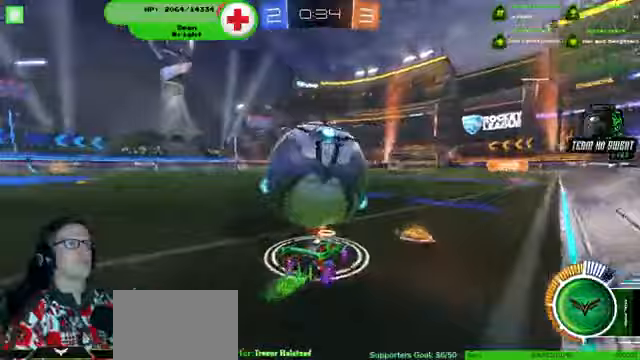
Gameplay with a controller (PlayStation layout); each line is a JSON object with the inputs held at the frame after it. "events" lists button and stick changes between this image and that frame as [ms after this image, input, new state], when the widget could be followed in between. Not read: HOME L3 R3.
{"buttons": ["R2"], "left_stick": "center", "right_stick": "center", "events": [[433, "R2", "down"]]}
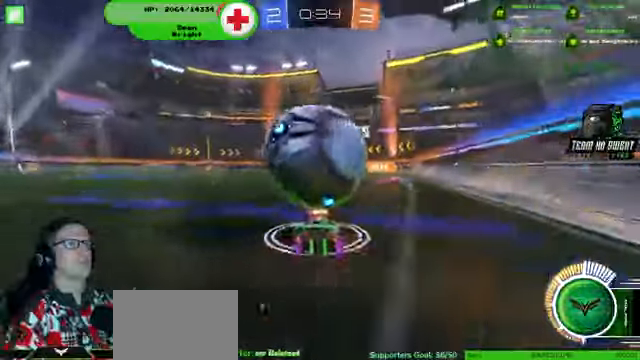
{"buttons": ["R2"], "left_stick": "center", "right_stick": "center", "events": [[133, "left_stick", "up"], [400, "left_stick", "center"]]}
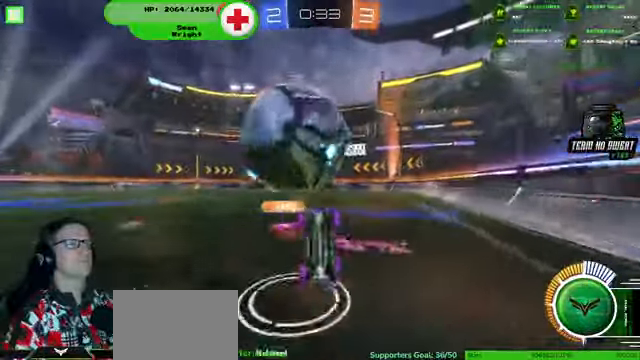
{"buttons": ["R2"], "left_stick": "center", "right_stick": "center", "events": []}
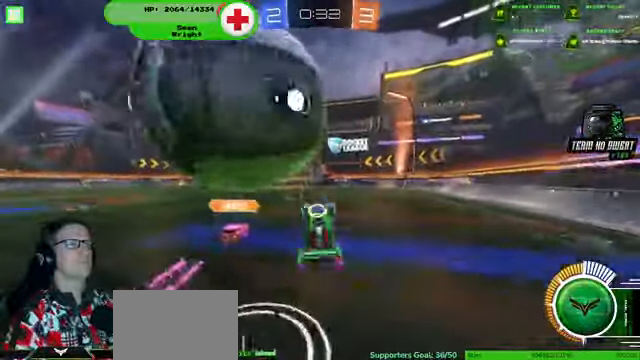
{"buttons": ["R2"], "left_stick": "left", "right_stick": "center", "events": [[67, "R2", "up"], [100, "left_stick", "left"], [367, "R2", "down"]]}
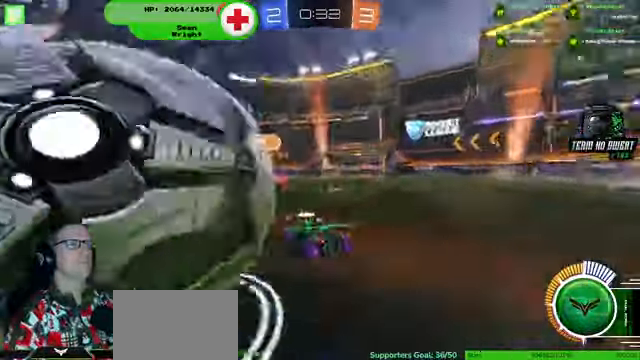
{"buttons": ["R2"], "left_stick": "left", "right_stick": "center", "events": []}
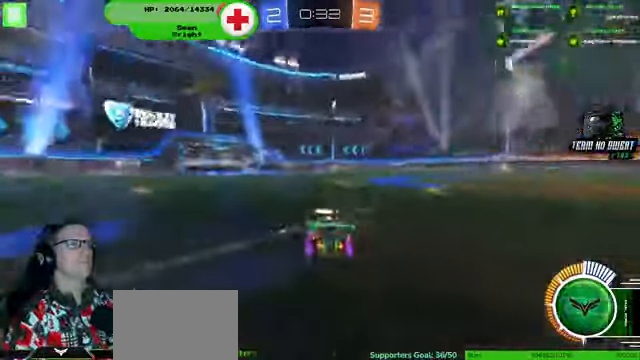
{"buttons": ["R2"], "left_stick": "left", "right_stick": "center", "events": []}
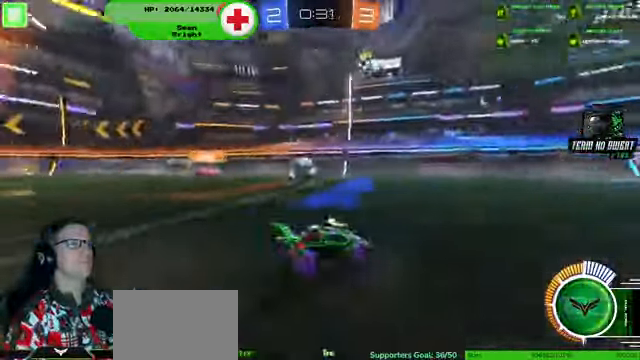
{"buttons": ["R1", "R2"], "left_stick": "left", "right_stick": "center", "events": [[267, "R1", "down"], [267, "left_stick", "center"], [367, "left_stick", "left"]]}
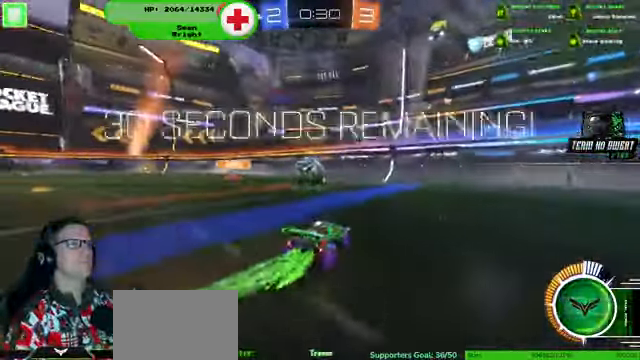
{"buttons": ["R1", "R2"], "left_stick": "up-left", "right_stick": "center", "events": [[133, "left_stick", "center"], [267, "left_stick", "up-left"]]}
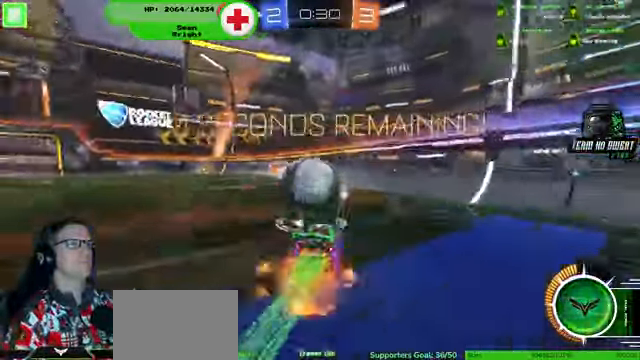
{"buttons": ["R2"], "left_stick": "center", "right_stick": "center", "events": [[167, "R1", "up"], [333, "R1", "down"], [333, "left_stick", "center"], [433, "R1", "up"]]}
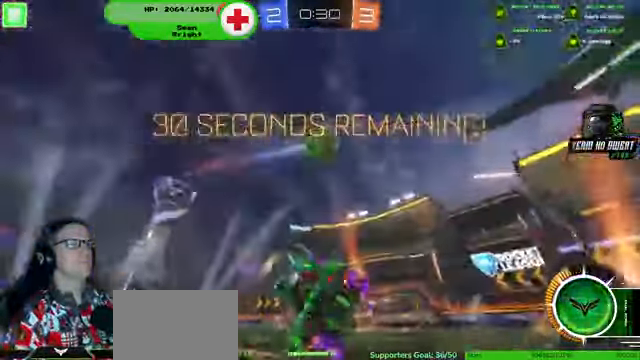
{"buttons": ["R2"], "left_stick": "up-right", "right_stick": "center", "events": [[133, "left_stick", "up"], [267, "left_stick", "up-right"]]}
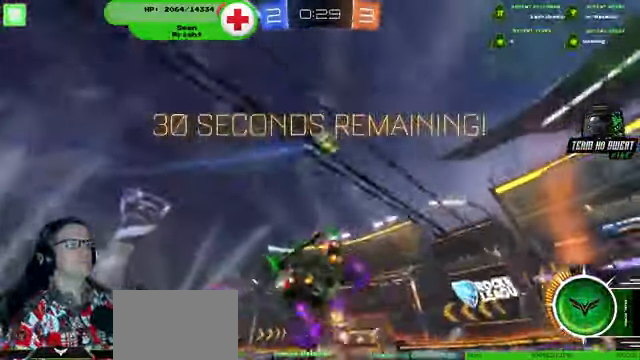
{"buttons": ["R2"], "left_stick": "center", "right_stick": "center", "events": [[167, "left_stick", "center"]]}
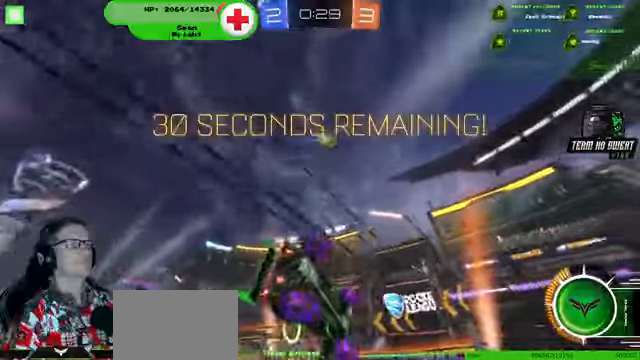
{"buttons": ["R2"], "left_stick": "left", "right_stick": "center", "events": [[466, "left_stick", "left"]]}
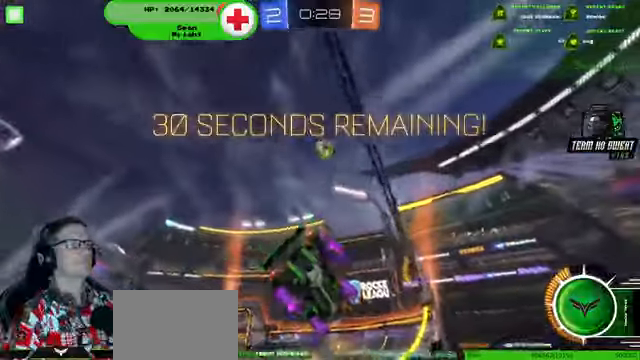
{"buttons": [], "left_stick": "center", "right_stick": "center", "events": [[166, "left_stick", "center"], [466, "R2", "up"]]}
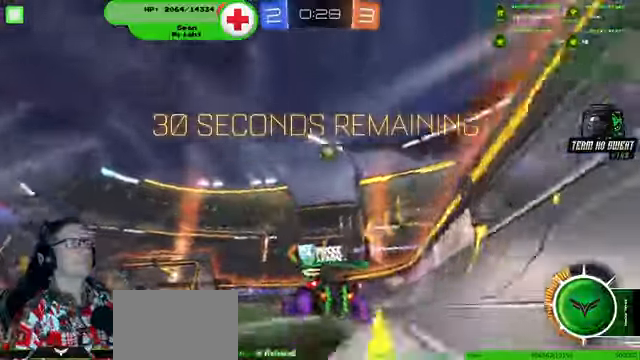
{"buttons": [], "left_stick": "right", "right_stick": "center", "events": [[433, "left_stick", "right"]]}
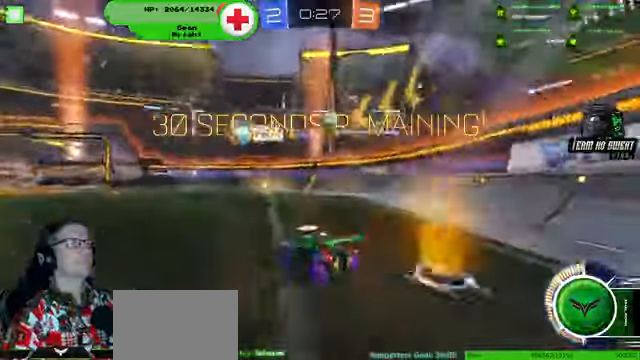
{"buttons": ["R2"], "left_stick": "right", "right_stick": "center", "events": [[66, "R2", "down"], [300, "left_stick", "center"], [433, "left_stick", "right"]]}
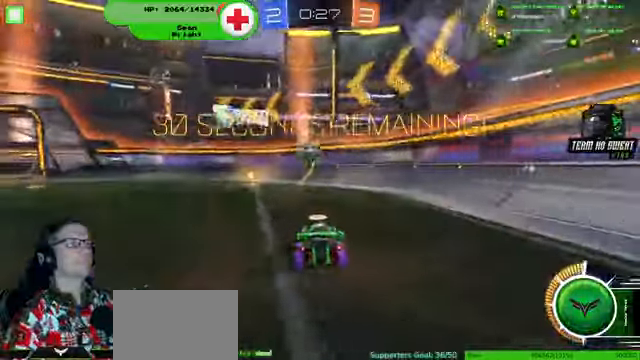
{"buttons": ["R2"], "left_stick": "left", "right_stick": "center", "events": [[66, "left_stick", "left"]]}
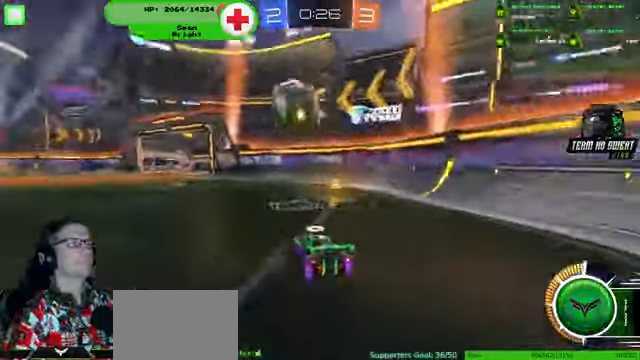
{"buttons": ["R2"], "left_stick": "center", "right_stick": "center", "events": [[500, "left_stick", "center"]]}
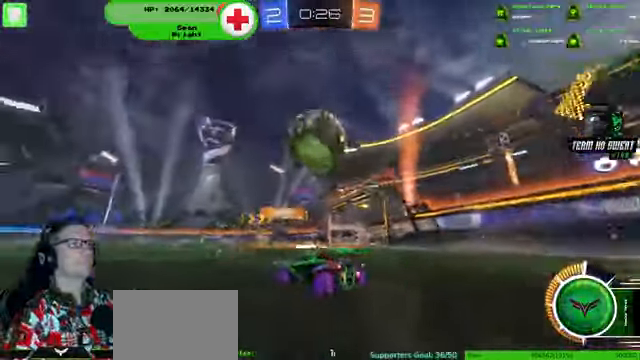
{"buttons": ["R2"], "left_stick": "right", "right_stick": "center", "events": [[100, "R1", "down"], [133, "left_stick", "right"], [433, "R1", "up"]]}
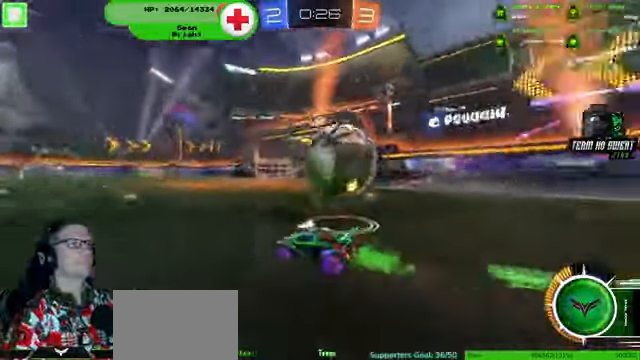
{"buttons": ["R2"], "left_stick": "down-left", "right_stick": "center", "events": [[33, "R2", "up"], [100, "L2", "down"], [100, "left_stick", "down-left"], [333, "L2", "up"], [500, "R2", "down"]]}
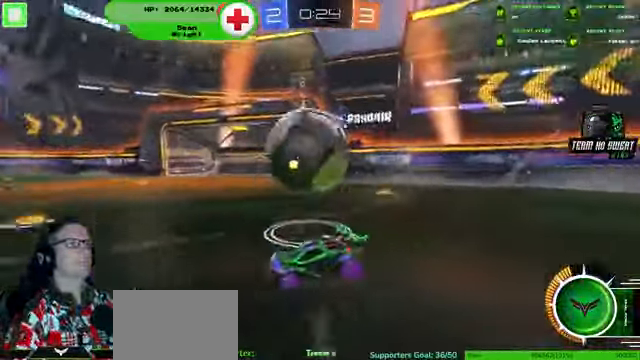
{"buttons": ["R1", "R2"], "left_stick": "center", "right_stick": "center", "events": [[33, "left_stick", "right"], [233, "left_stick", "center"], [300, "left_stick", "right"], [400, "left_stick", "center"], [500, "R1", "down"]]}
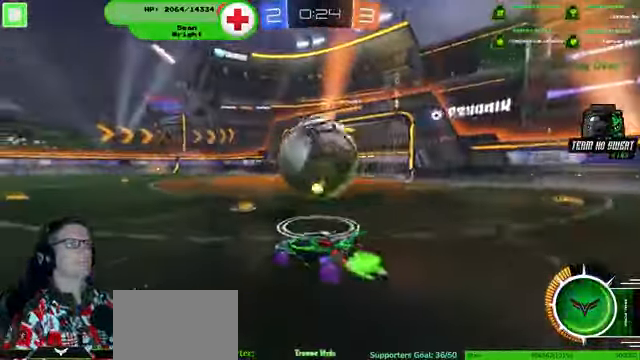
{"buttons": ["R1", "R2"], "left_stick": "center", "right_stick": "center", "events": [[66, "left_stick", "down-right"], [100, "R1", "up"], [300, "R1", "down"], [333, "left_stick", "center"]]}
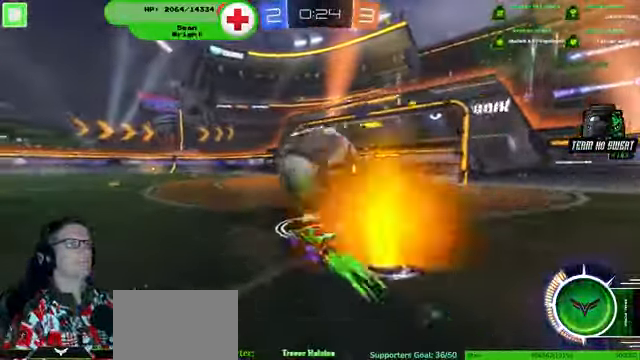
{"buttons": ["R1", "R2"], "left_stick": "center", "right_stick": "center", "events": [[33, "left_stick", "left"], [200, "left_stick", "right"], [400, "left_stick", "center"]]}
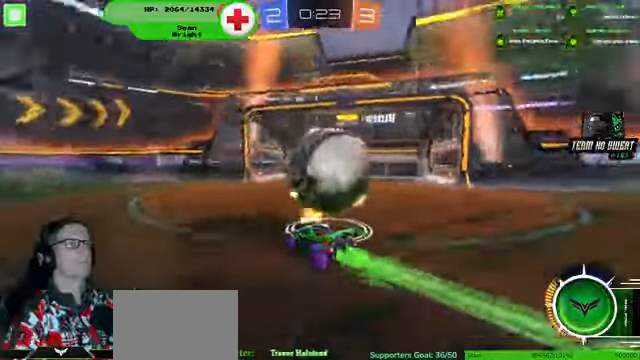
{"buttons": ["R1", "R2"], "left_stick": "right", "right_stick": "center", "events": [[34, "left_stick", "right"]]}
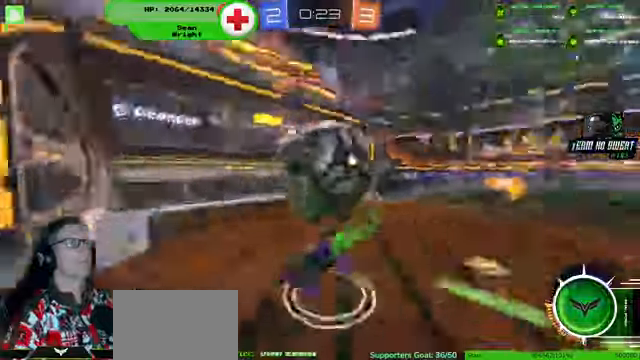
{"buttons": [], "left_stick": "center", "right_stick": "center"}